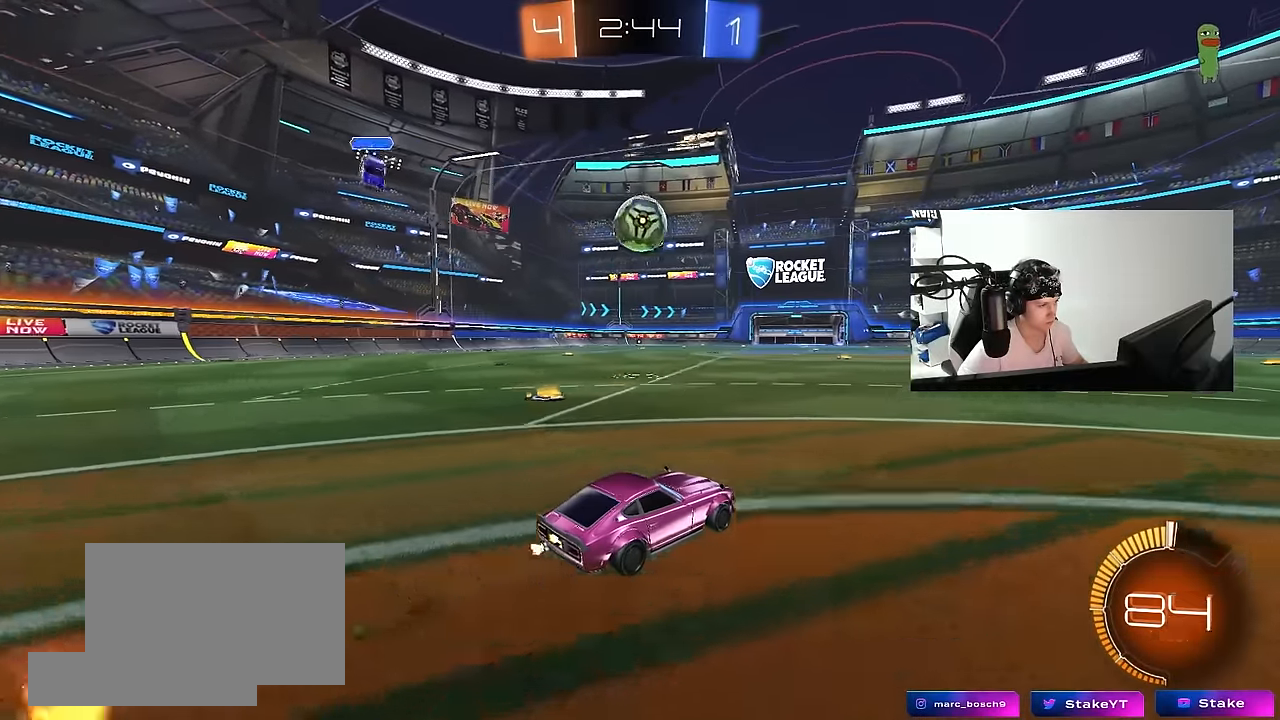
Gameplay with keyboard and mouse; each line is a JSON object with the keys and mouse buttons held at the frame after it. "events" lists presses ("down") and releases ("up") of "1", "2", "3", "4", "5", "a", "alt", "c", "caps_lock", "ctrl", "d", "e", "f", "g", "q", "r", "s", "shift", "space", "t", "tab", "v", "w", "x", "z", "mouse_left", "mouse_wheel" and "mouse_right" between this image and that frame as [ms after this image, input, new state], when the widget could be followed in between. "mouse_left", "mouse_wheel", "mouse_right" = the "left", "wheel", "right" buttons of the "mouse" list. No other keys are recorded. "wheel" means that the mouse wheel is clicked or scrolled. Mouse movement is not recorded.
{"keys": ["w"], "mouse": ["left"], "events": [[17, "mouse_left", "down"], [150, "mouse_left", "up"], [300, "a", "down"], [433, "mouse_left", "down"], [483, "a", "up"]]}
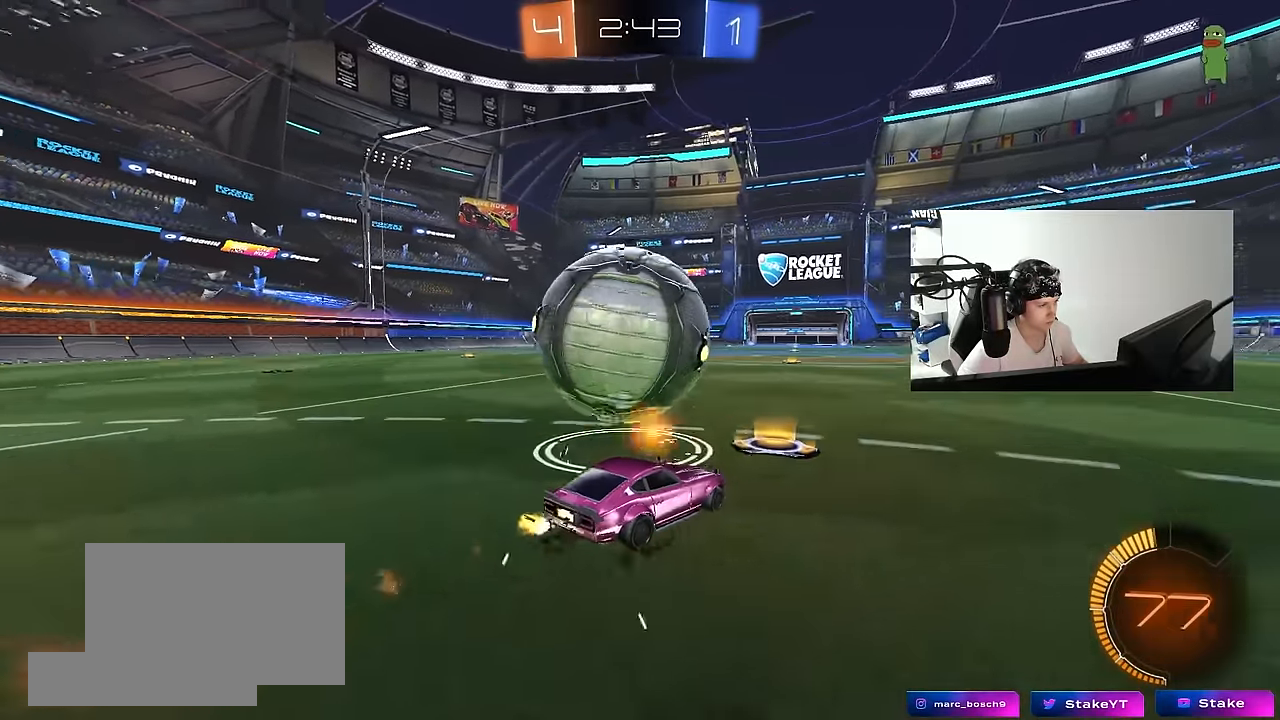
{"keys": ["w"], "mouse": [], "events": [[33, "space", "down"], [133, "a", "down"], [217, "space", "up"], [250, "mouse_left", "up"], [267, "a", "up"], [400, "a", "down"], [450, "a", "up"]]}
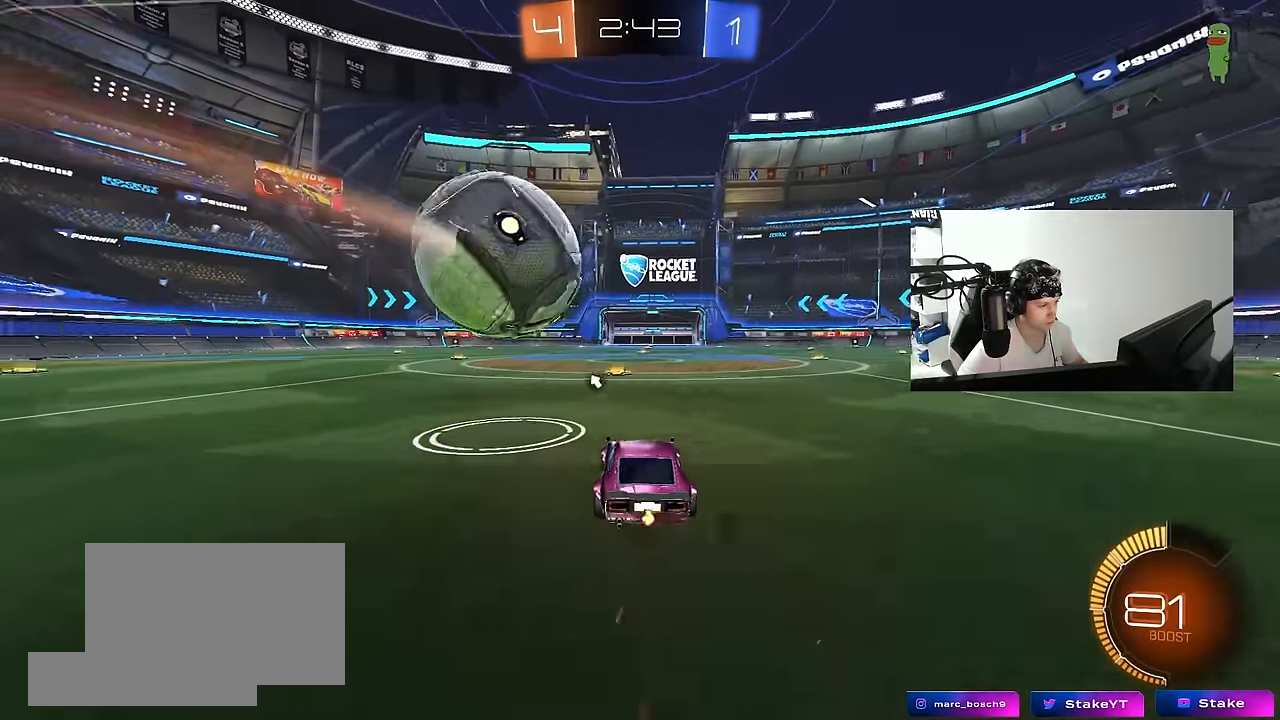
{"keys": ["w"], "mouse": [], "events": [[50, "d", "down"], [100, "w", "up"], [283, "d", "up"], [333, "a", "down"], [333, "w", "down"], [467, "a", "up"]]}
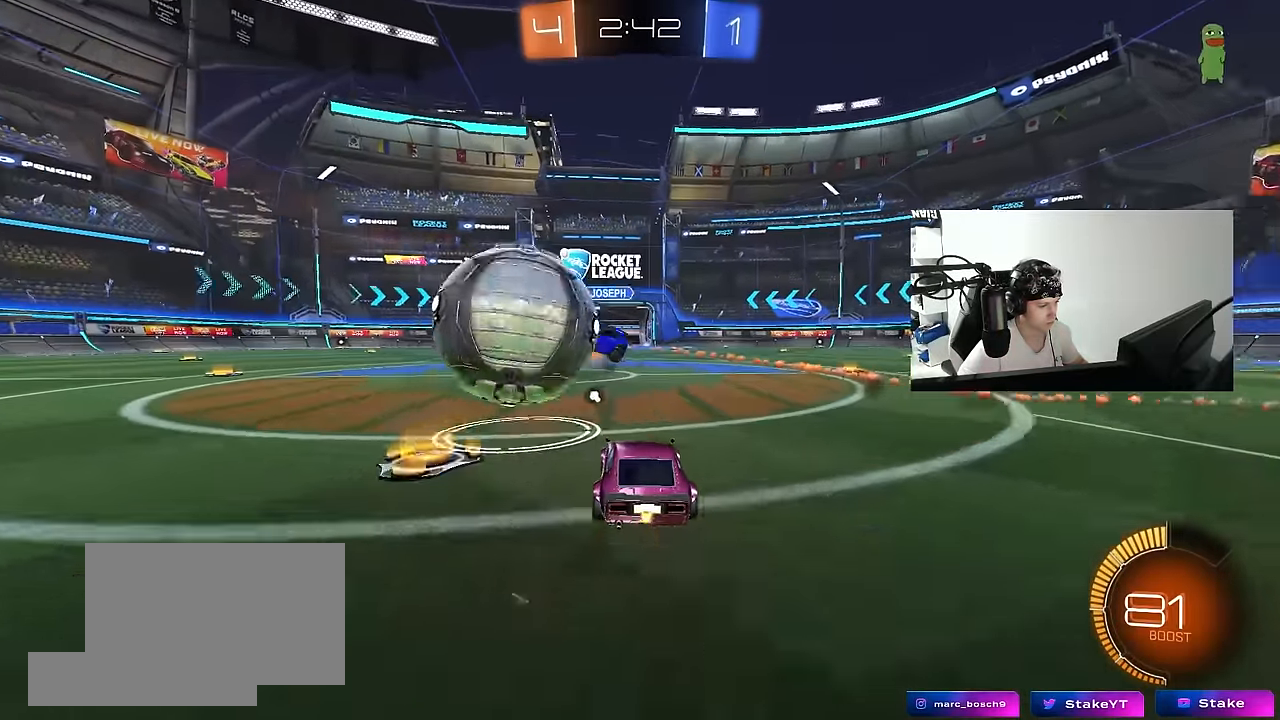
{"keys": ["a", "w"], "mouse": [], "events": [[17, "w", "up"], [117, "a", "down"], [117, "w", "down"], [200, "space", "down"], [300, "shift", "down"], [350, "space", "up"], [433, "shift", "up"]]}
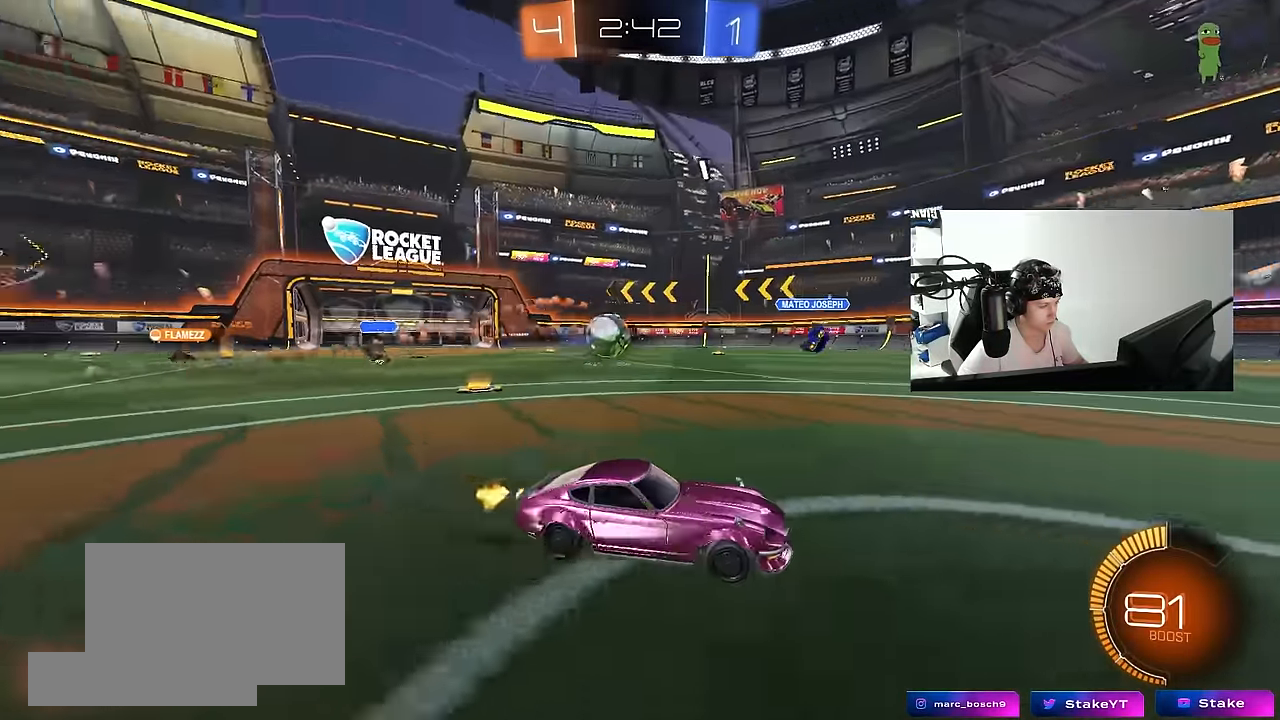
{"keys": ["a", "shift", "w"], "mouse": [], "events": [[450, "shift", "down"]]}
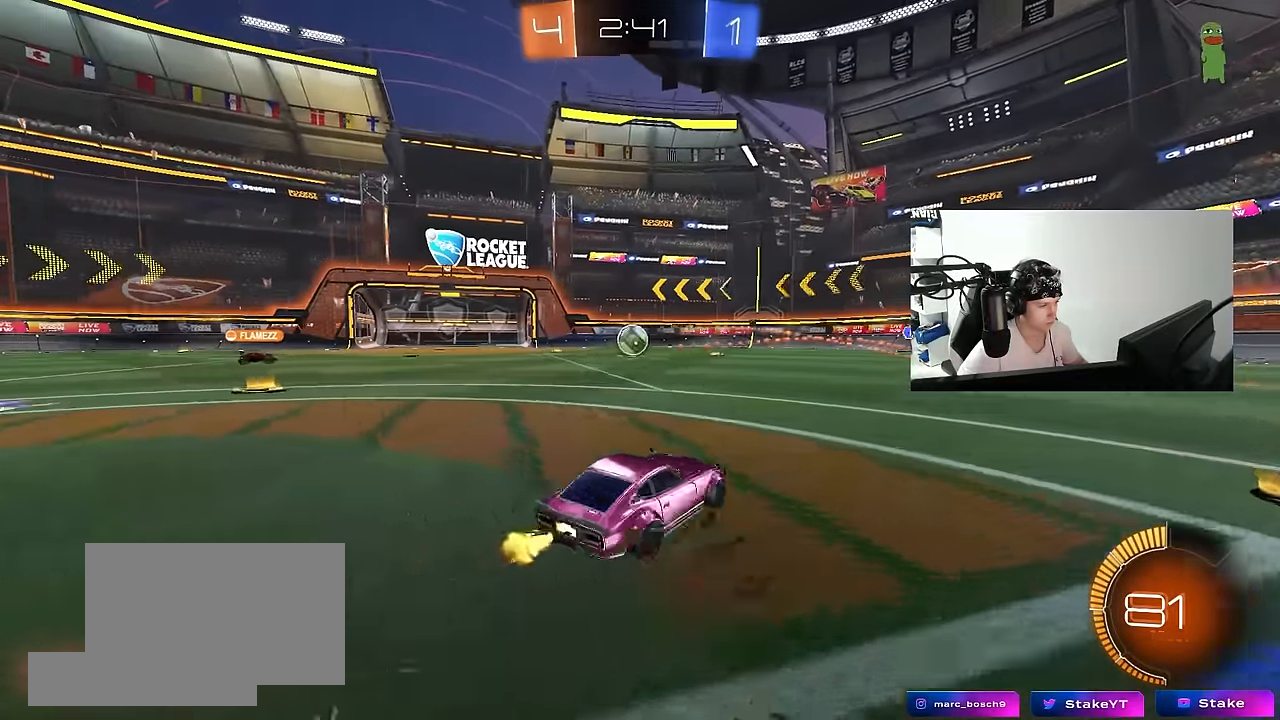
{"keys": ["a", "shift", "w"], "mouse": ["left"], "events": [[50, "shift", "up"], [417, "a", "up"], [417, "mouse_left", "down"], [417, "mouse_right", "down"], [467, "a", "down"], [467, "mouse_right", "up"], [467, "shift", "down"]]}
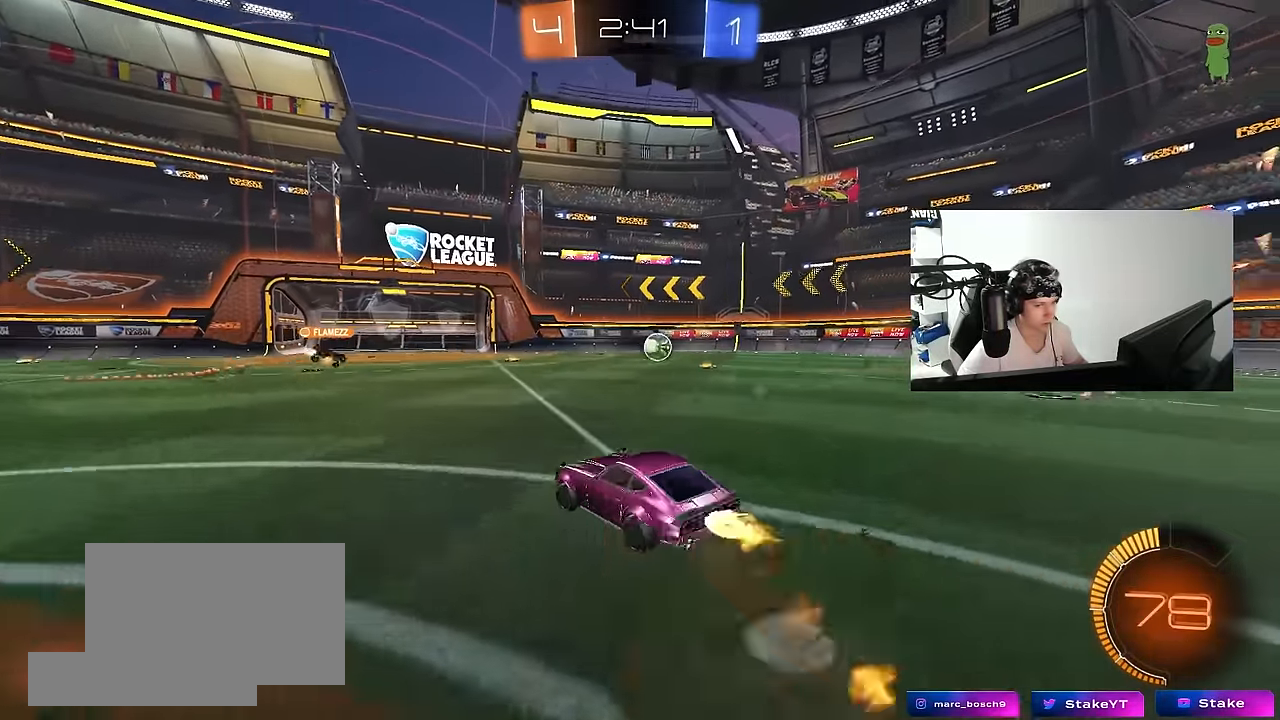
{"keys": ["a", "s", "shift"], "mouse": [], "events": [[17, "mouse_right", "down"], [117, "s", "down"], [117, "w", "up"], [250, "mouse_right", "up"], [400, "mouse_left", "up"], [400, "s", "up"], [483, "s", "down"]]}
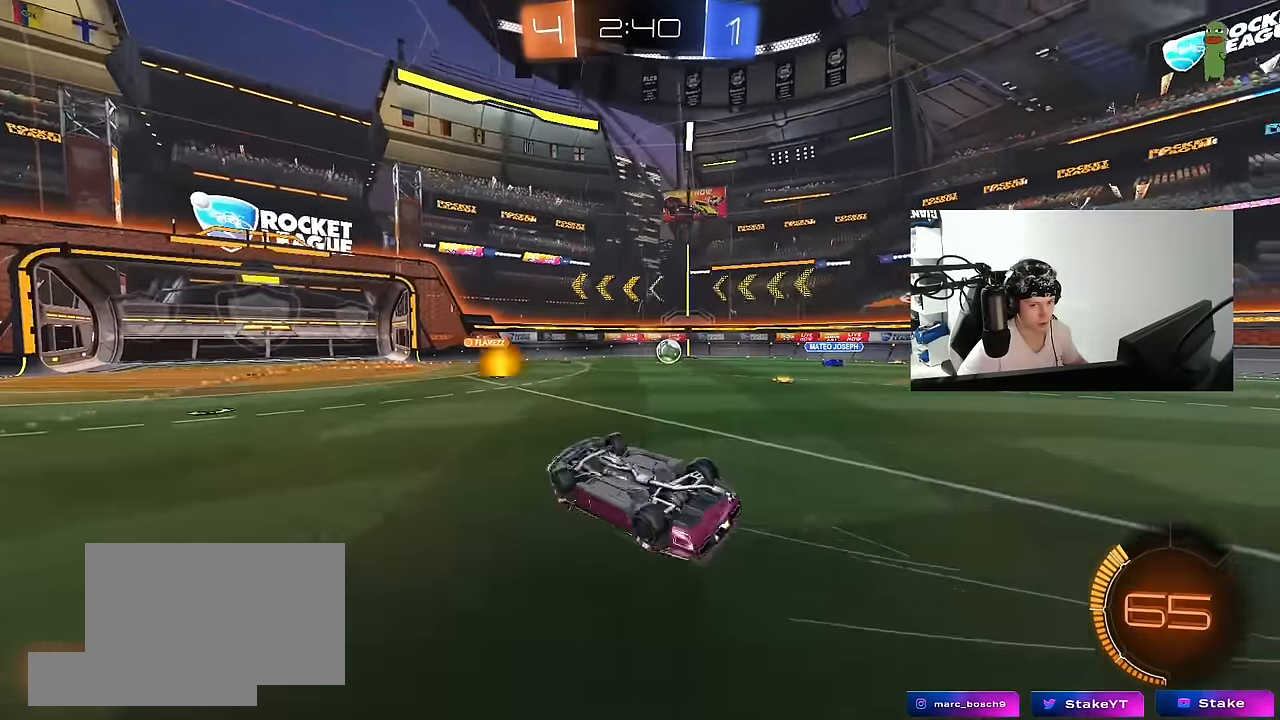
{"keys": ["a", "w"], "mouse": [], "events": [[267, "s", "up"], [267, "shift", "up"], [317, "a", "up"], [500, "a", "down"], [500, "w", "down"]]}
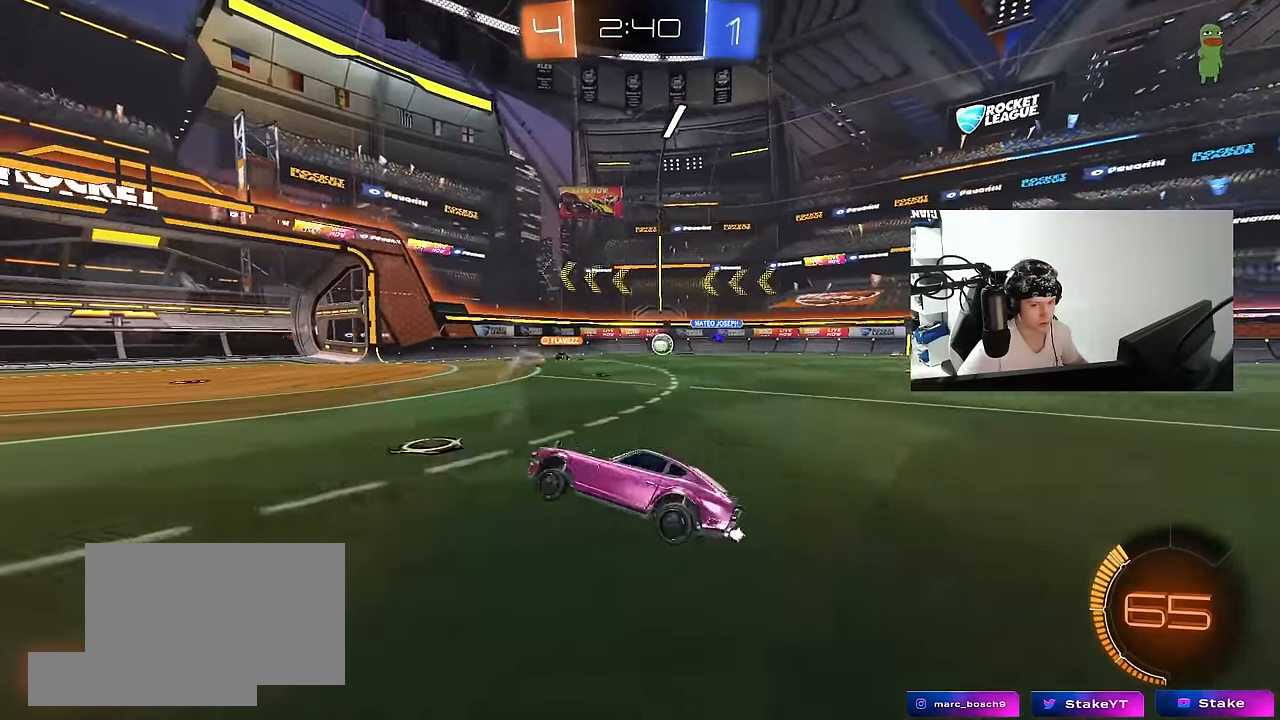
{"keys": ["w"], "mouse": [], "events": [[233, "a", "up"]]}
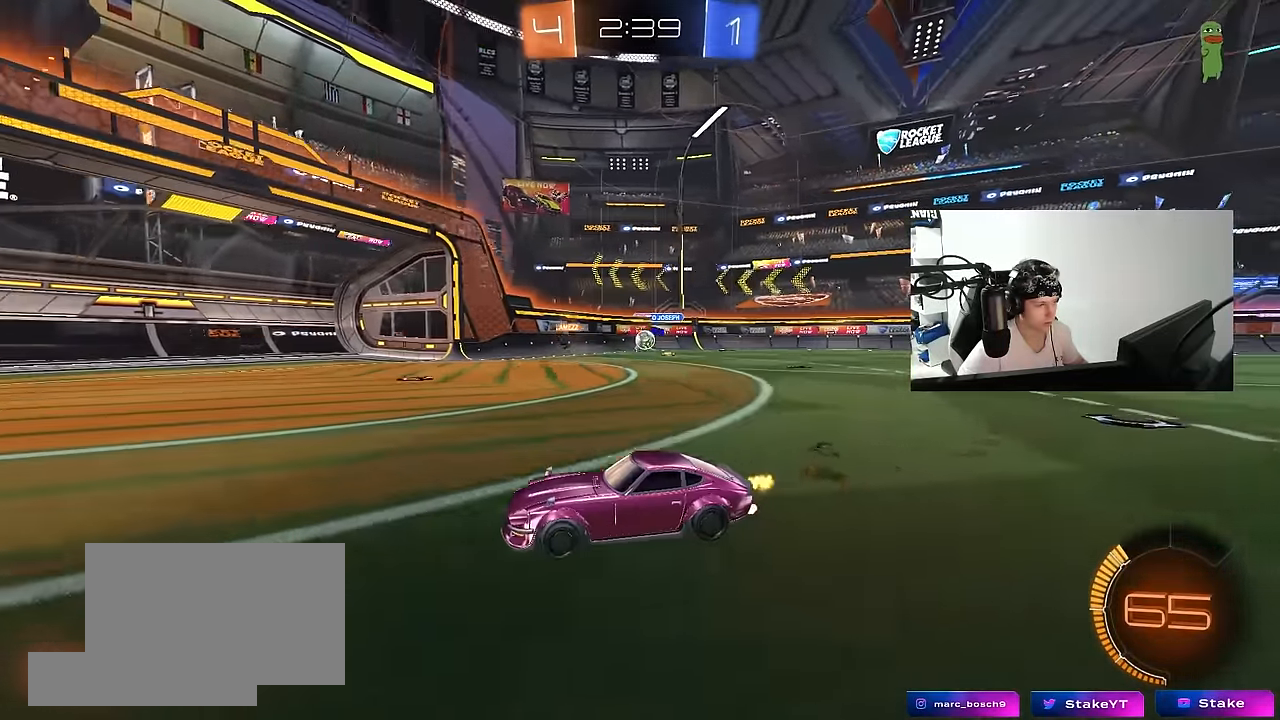
{"keys": ["d", "w"], "mouse": [], "events": [[67, "d", "down"], [117, "shift", "down"], [250, "shift", "up"]]}
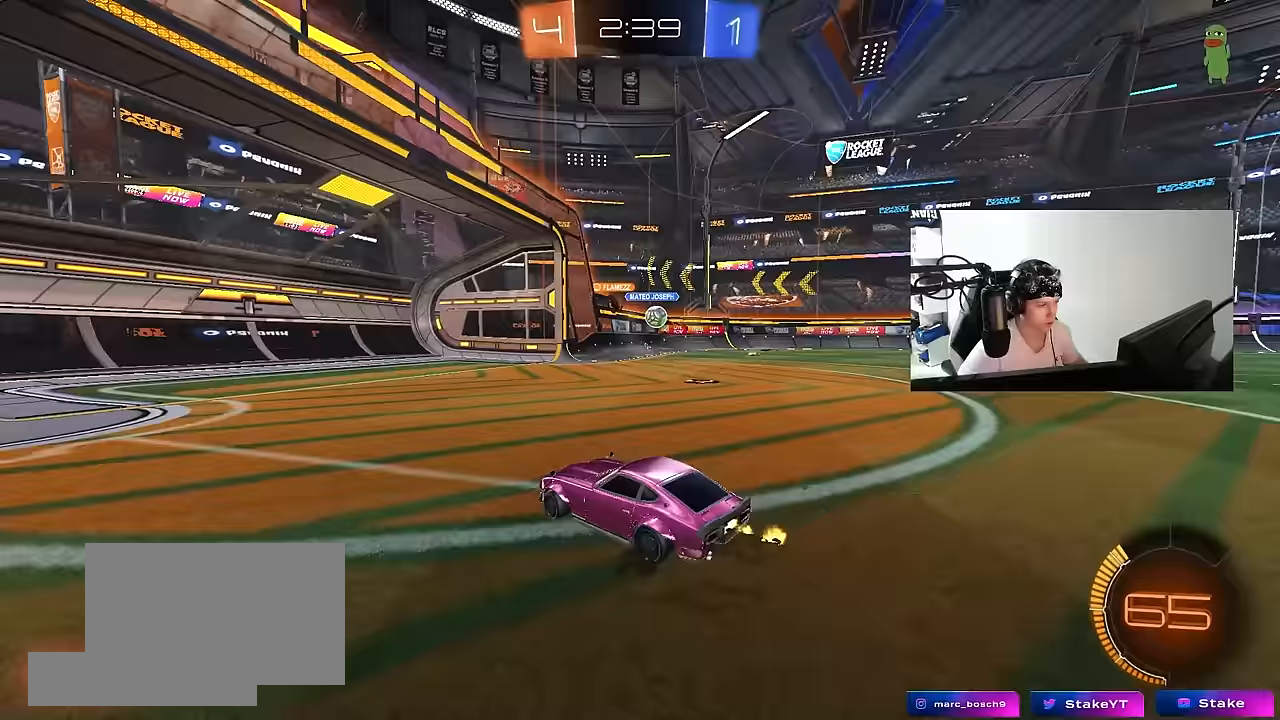
{"keys": ["d", "w"], "mouse": [], "events": [[83, "d", "up"], [267, "d", "down"], [367, "shift", "down"], [450, "shift", "up"]]}
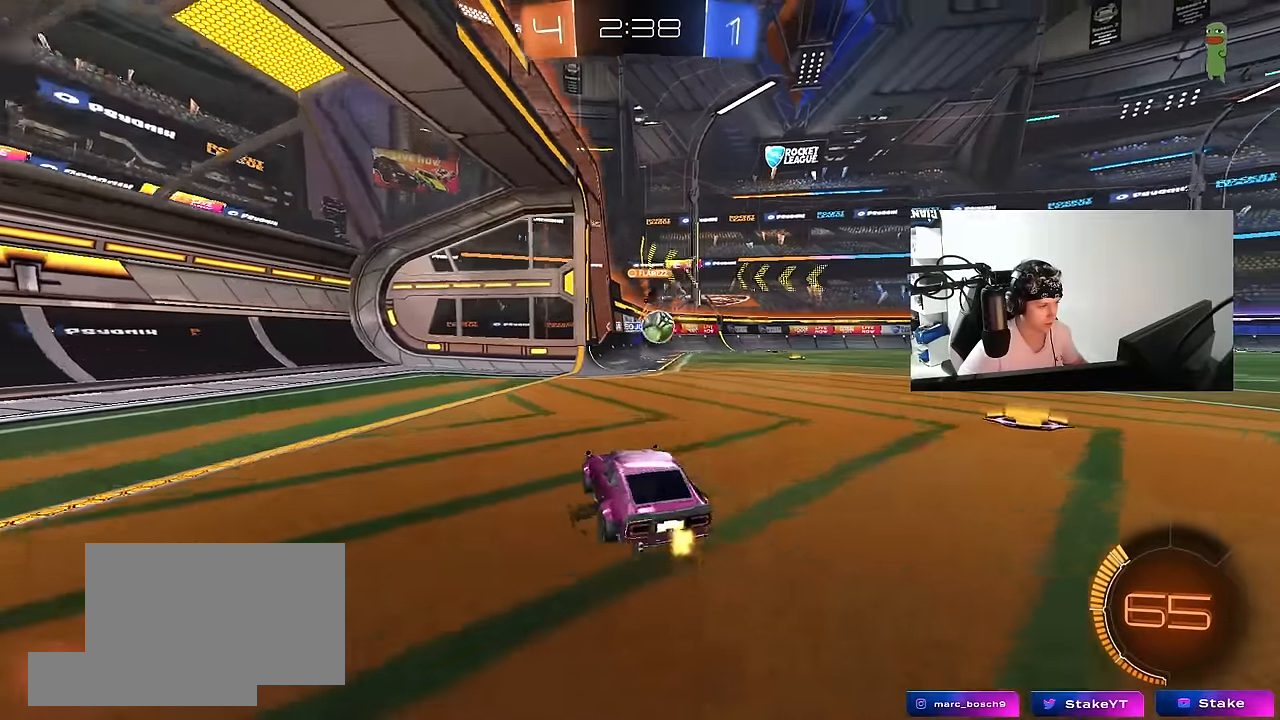
{"keys": ["a"], "mouse": [], "events": [[100, "shift", "down"], [150, "shift", "up"], [183, "w", "up"], [233, "d", "up"], [283, "a", "down"]]}
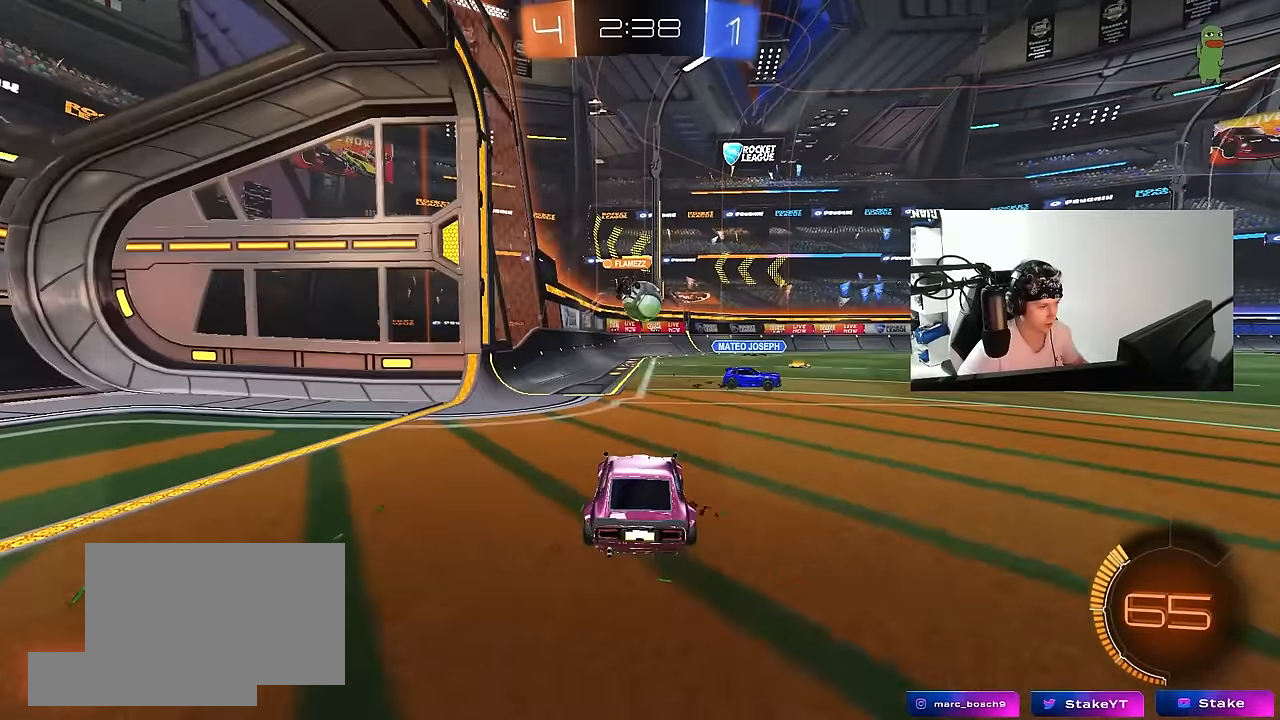
{"keys": ["w"], "mouse": [], "events": [[17, "a", "up"], [17, "w", "down"], [67, "d", "down"], [250, "mouse_left", "down"], [300, "d", "up"], [400, "d", "down"], [433, "d", "up"], [483, "mouse_left", "up"]]}
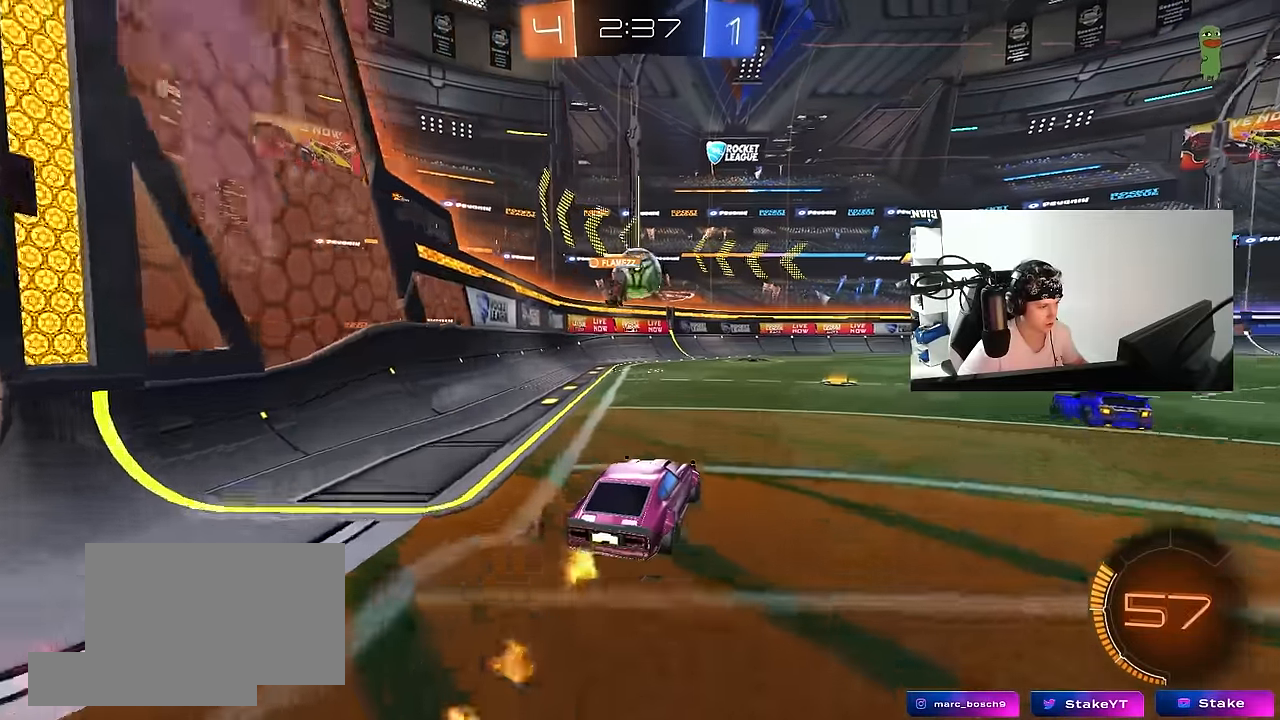
{"keys": ["a", "s", "shift"], "mouse": [], "events": [[217, "mouse_left", "down"], [217, "mouse_right", "down"], [267, "a", "down"], [267, "shift", "down"], [317, "mouse_right", "up"], [367, "mouse_right", "down"], [367, "s", "down"], [367, "w", "up"], [400, "mouse_left", "up"], [483, "mouse_right", "up"]]}
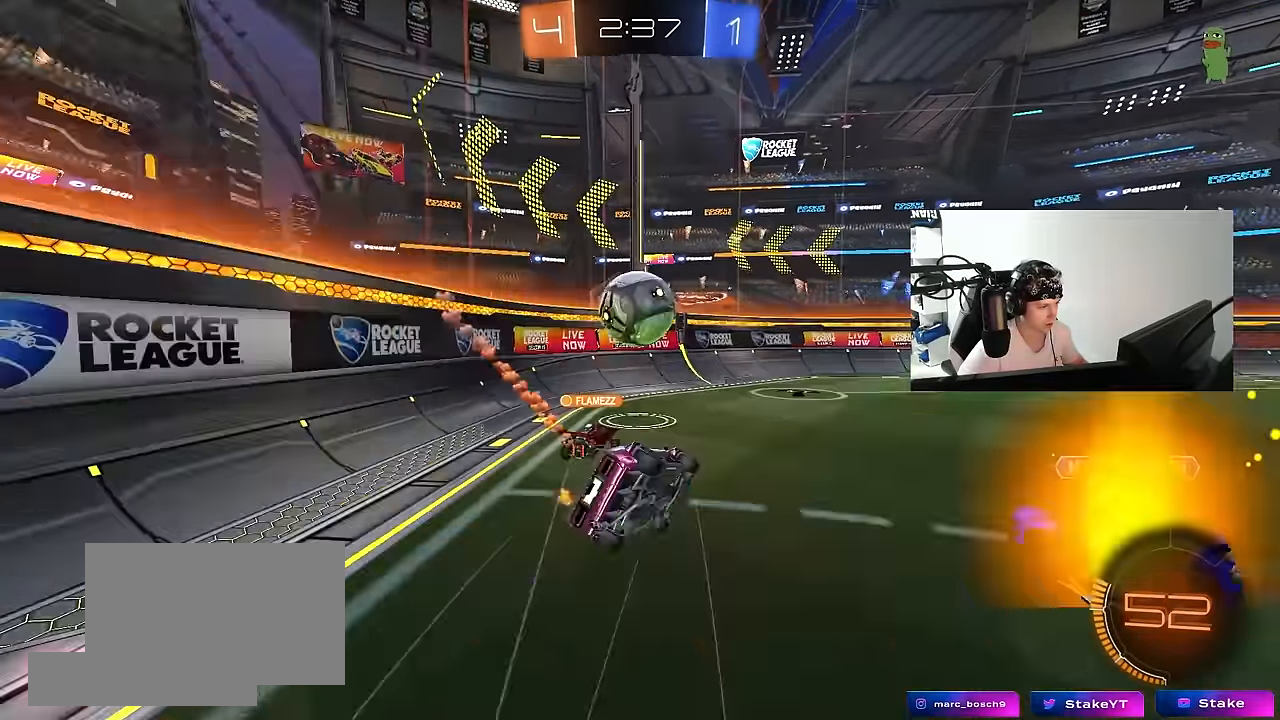
{"keys": ["a", "s", "shift"], "mouse": ["left"], "events": [[183, "s", "up"], [283, "mouse_left", "down"], [383, "s", "down"]]}
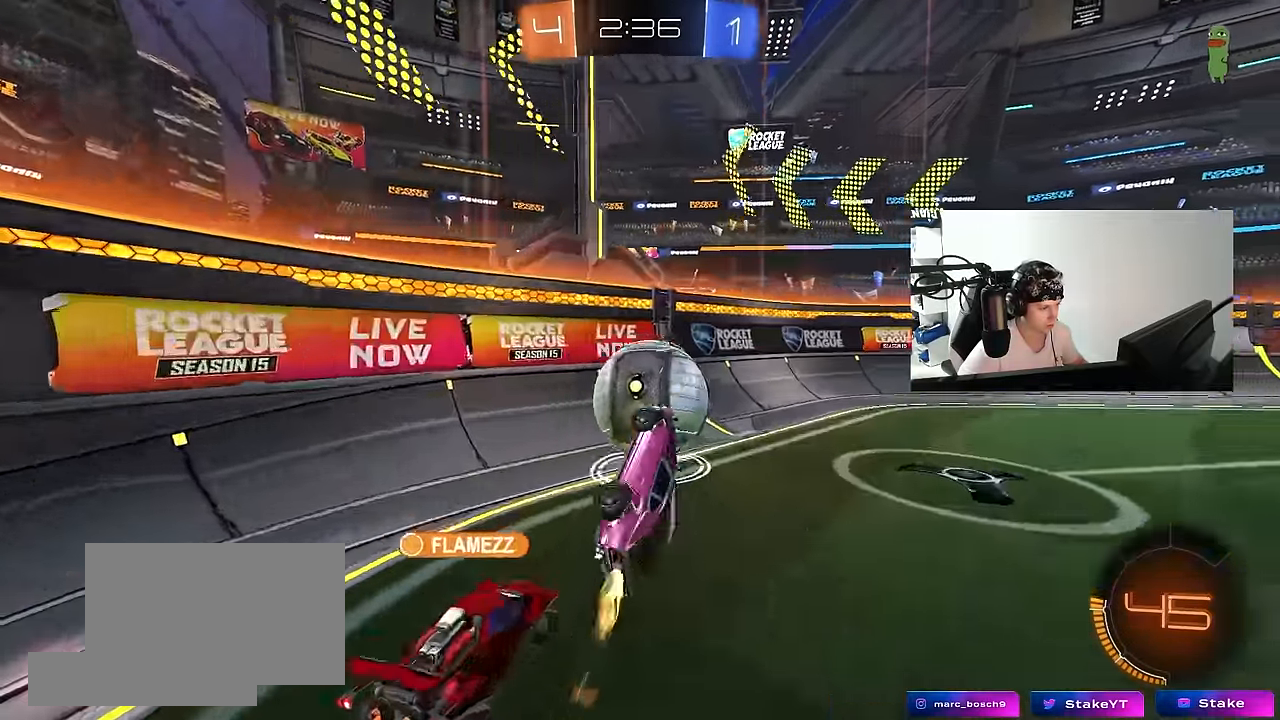
{"keys": ["w"], "mouse": ["left"], "events": [[67, "shift", "up"], [117, "s", "up"], [167, "a", "up"], [200, "d", "down"], [350, "d", "up"], [350, "w", "down"], [433, "d", "down"], [483, "d", "up"]]}
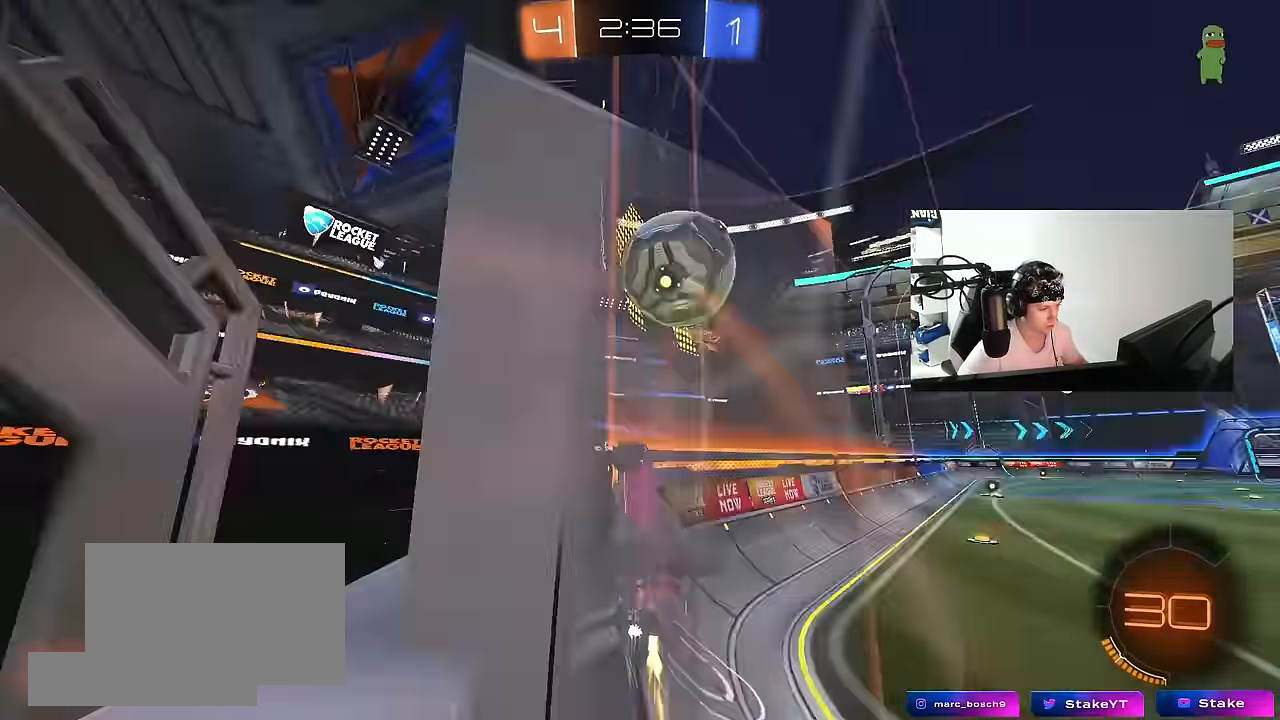
{"keys": ["w"], "mouse": ["left"], "events": [[317, "mouse_left", "up"], [367, "d", "down"], [500, "d", "up"], [500, "mouse_left", "down"]]}
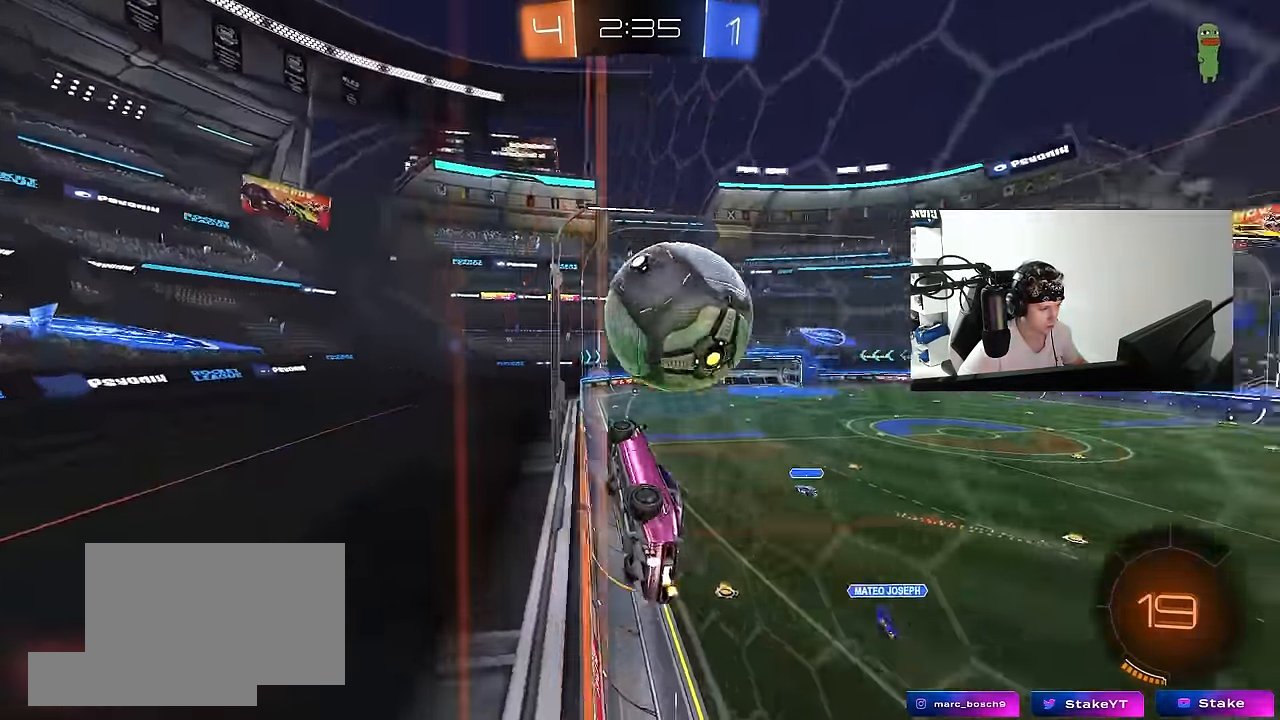
{"keys": ["d", "w"], "mouse": [], "events": [[50, "a", "down"], [183, "a", "up"], [183, "d", "down"], [183, "mouse_left", "up"], [333, "d", "up"], [467, "d", "down"]]}
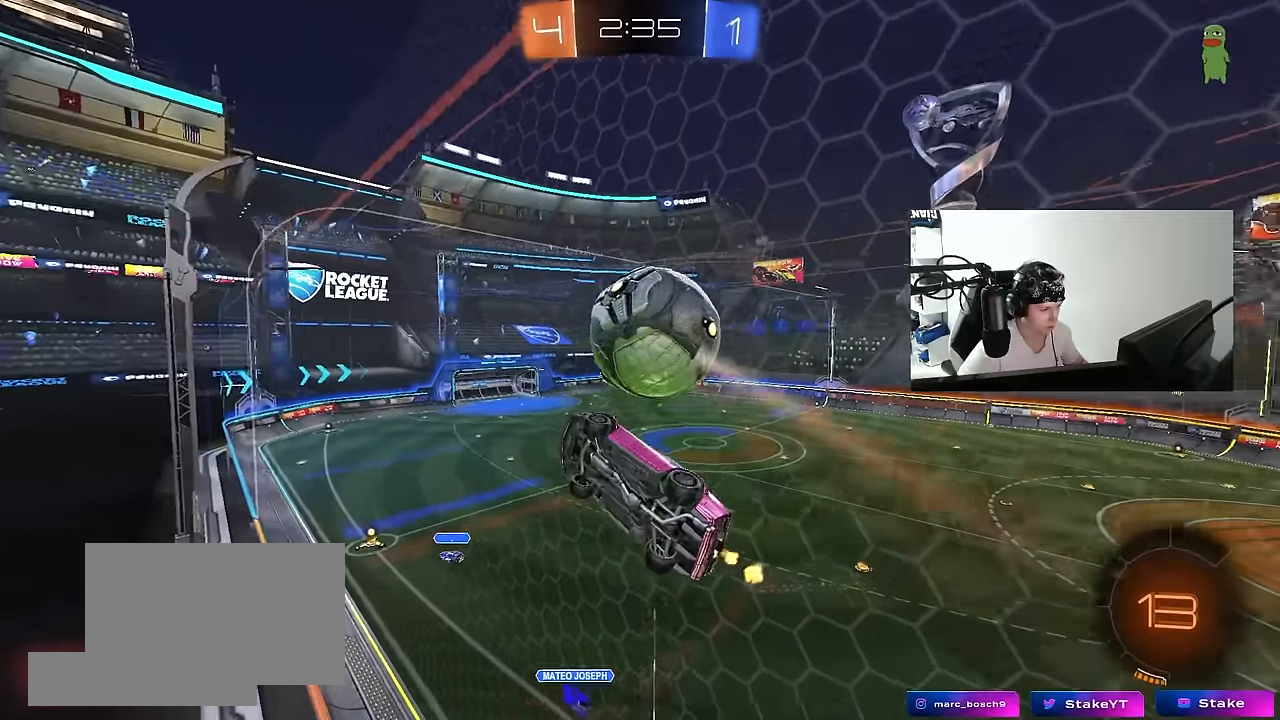
{"keys": ["a", "s", "shift"], "mouse": ["left"], "events": [[67, "d", "up"], [200, "mouse_right", "down"], [200, "w", "up"], [300, "a", "down"], [300, "mouse_left", "down"], [300, "s", "down"], [350, "shift", "down"], [400, "d", "down"], [483, "d", "up"], [483, "mouse_right", "up"]]}
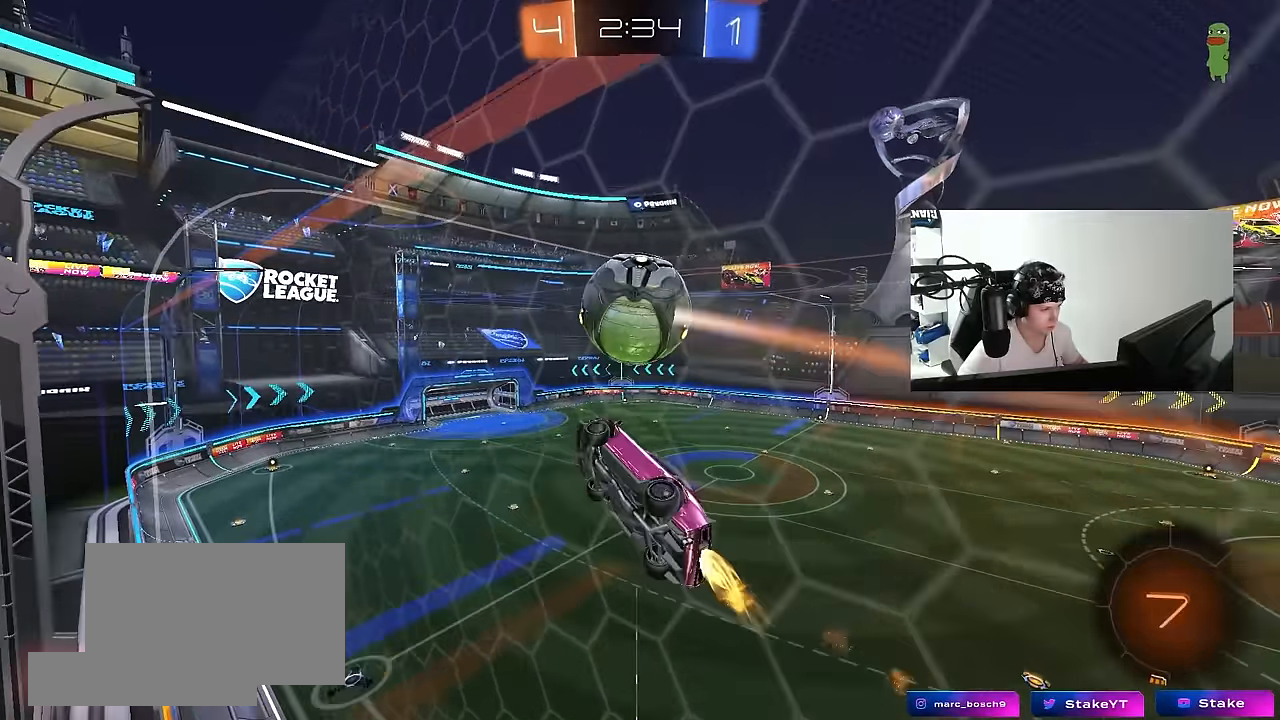
{"keys": ["a", "s"], "mouse": ["left"], "events": [[33, "s", "up"], [133, "mouse_left", "up"], [133, "s", "down"], [167, "shift", "up"], [267, "a", "up"], [367, "a", "down"], [367, "mouse_left", "down"]]}
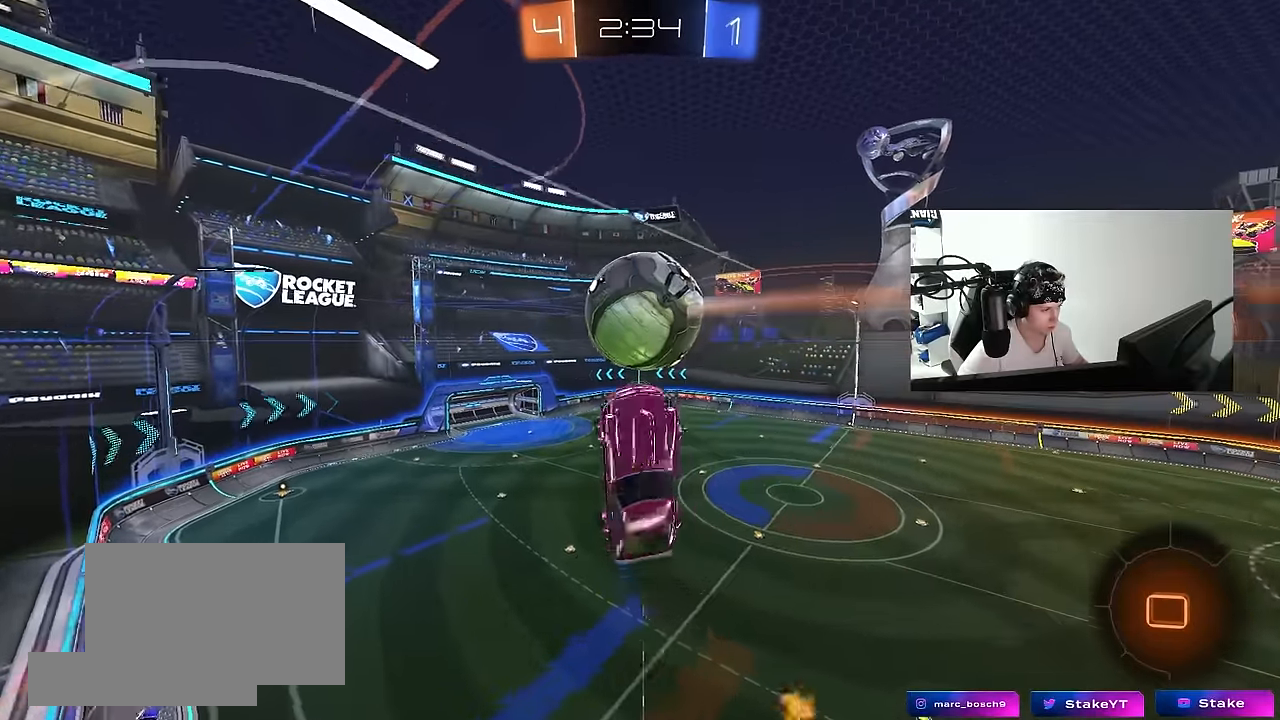
{"keys": ["s", "shift"], "mouse": ["right"], "events": [[50, "shift", "down"], [100, "a", "up"], [133, "d", "down"], [133, "mouse_left", "up"], [183, "d", "up"], [233, "a", "down"], [333, "a", "up"], [383, "mouse_right", "down"]]}
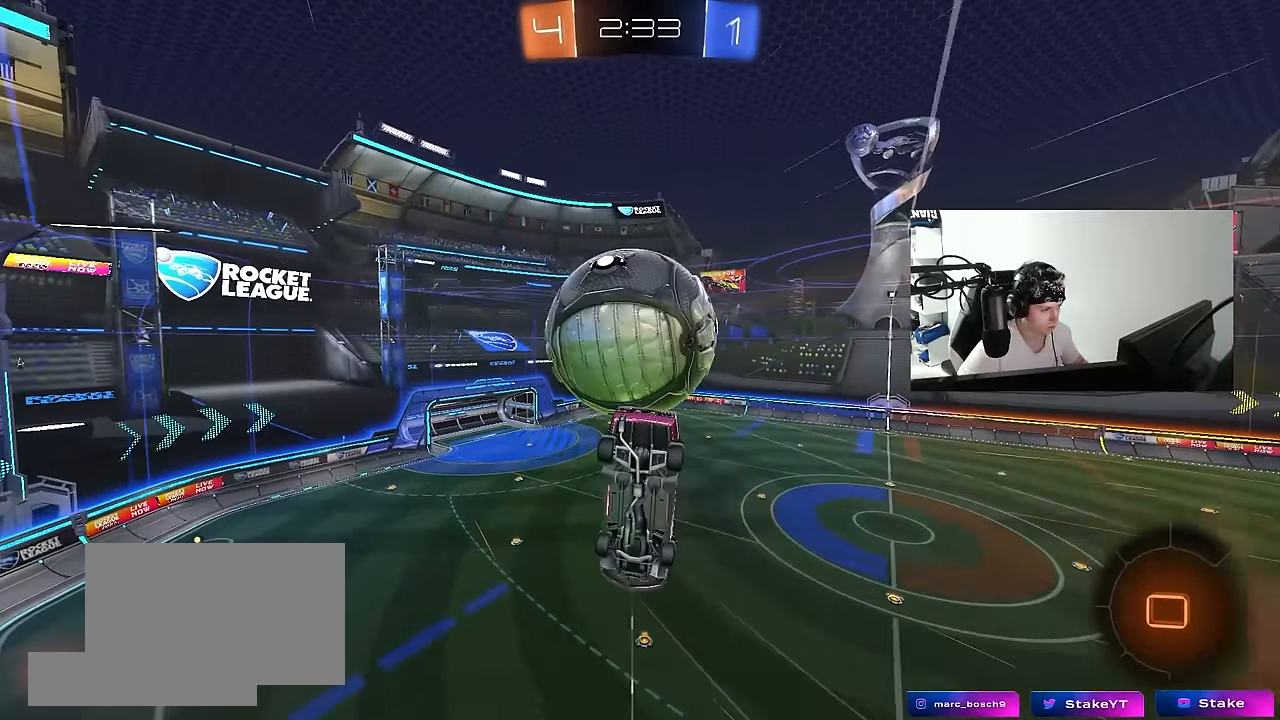
{"keys": ["a", "shift", "w"], "mouse": [], "events": [[67, "mouse_right", "up"], [167, "s", "up"], [300, "a", "down"], [300, "w", "down"]]}
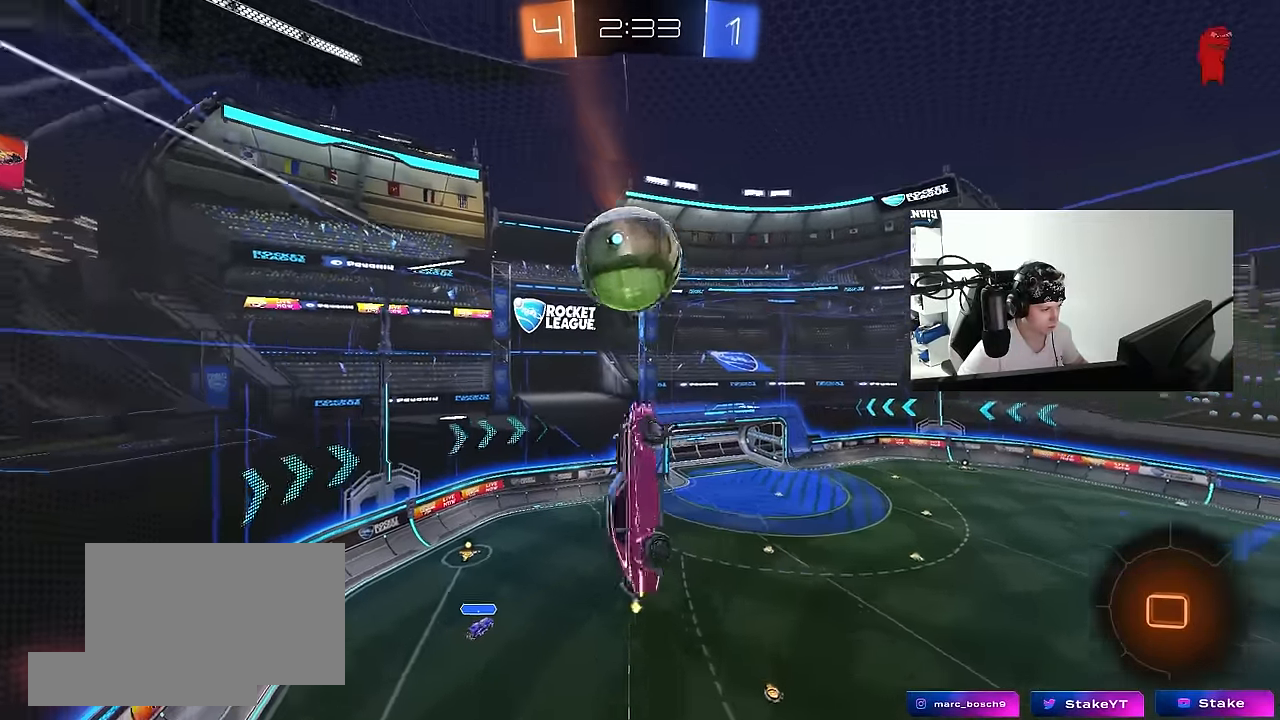
{"keys": ["a", "shift"], "mouse": [], "events": [[167, "shift", "up"], [317, "w", "up"], [400, "shift", "down"]]}
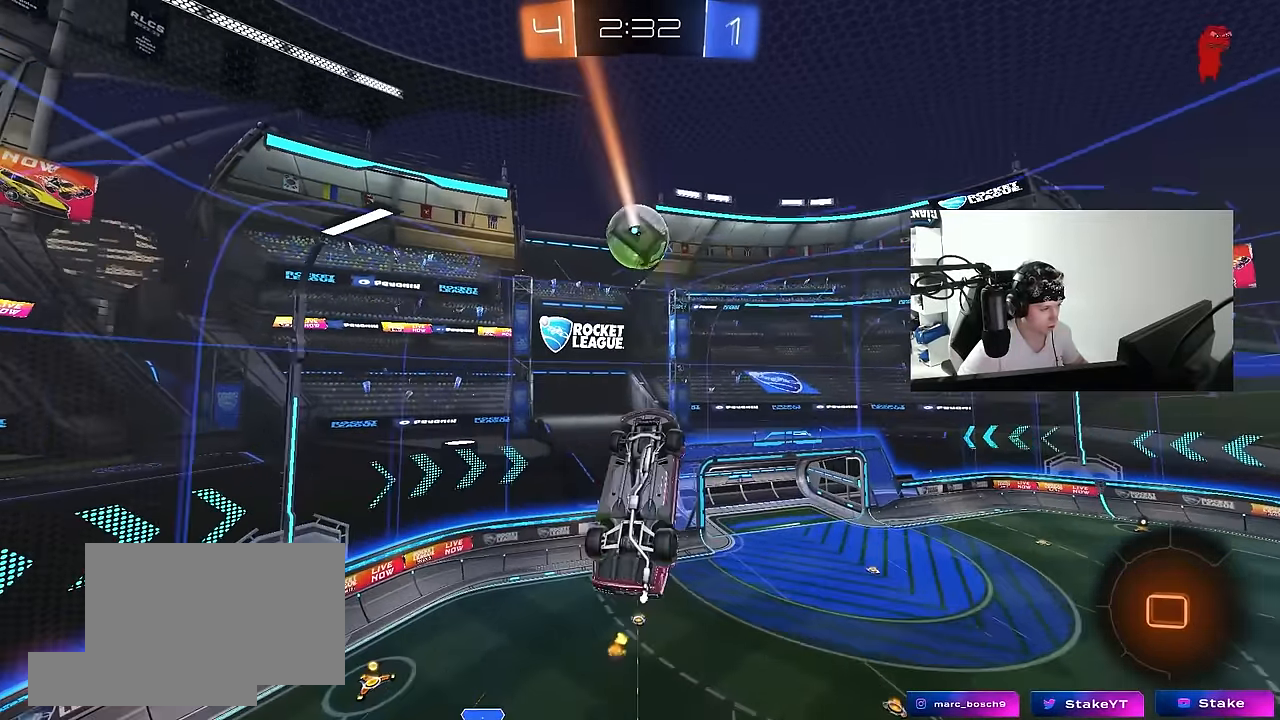
{"keys": ["d"], "mouse": [], "events": [[100, "s", "down"], [233, "s", "up"], [333, "a", "up"], [333, "shift", "up"], [383, "d", "down"]]}
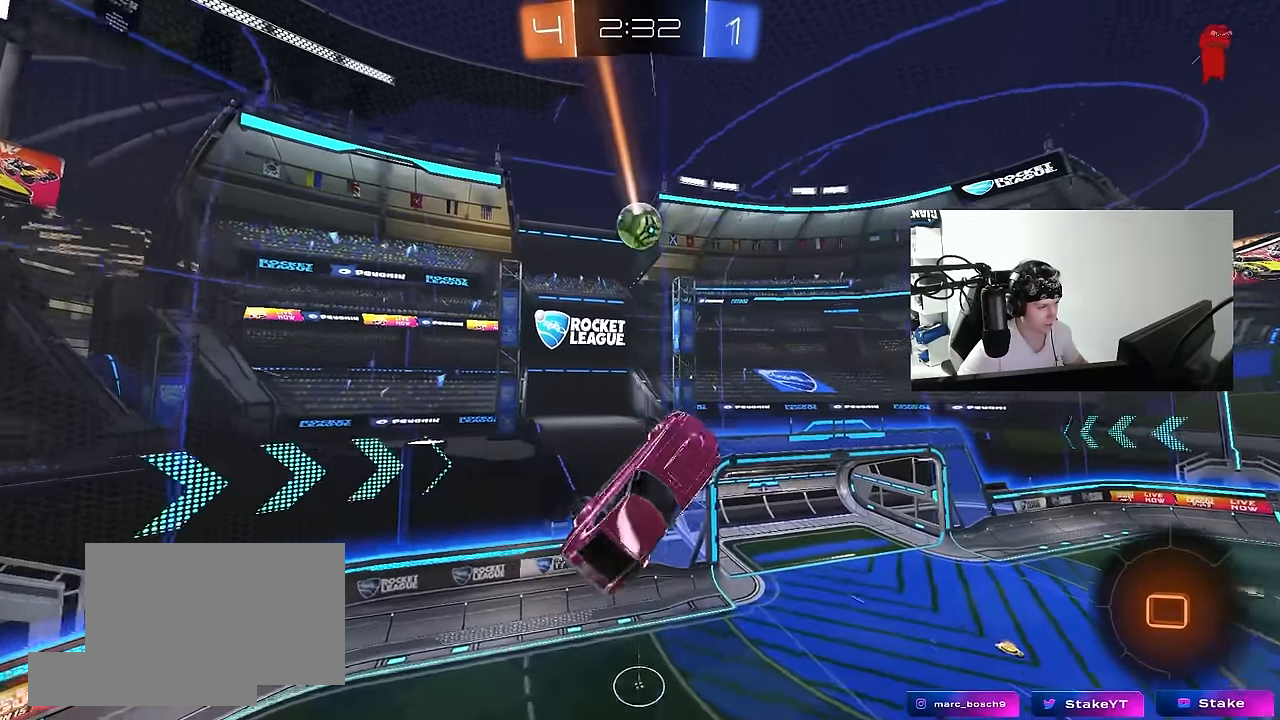
{"keys": ["d"], "mouse": [], "events": [[117, "d", "up"], [250, "a", "down"], [300, "a", "up"], [400, "d", "down"]]}
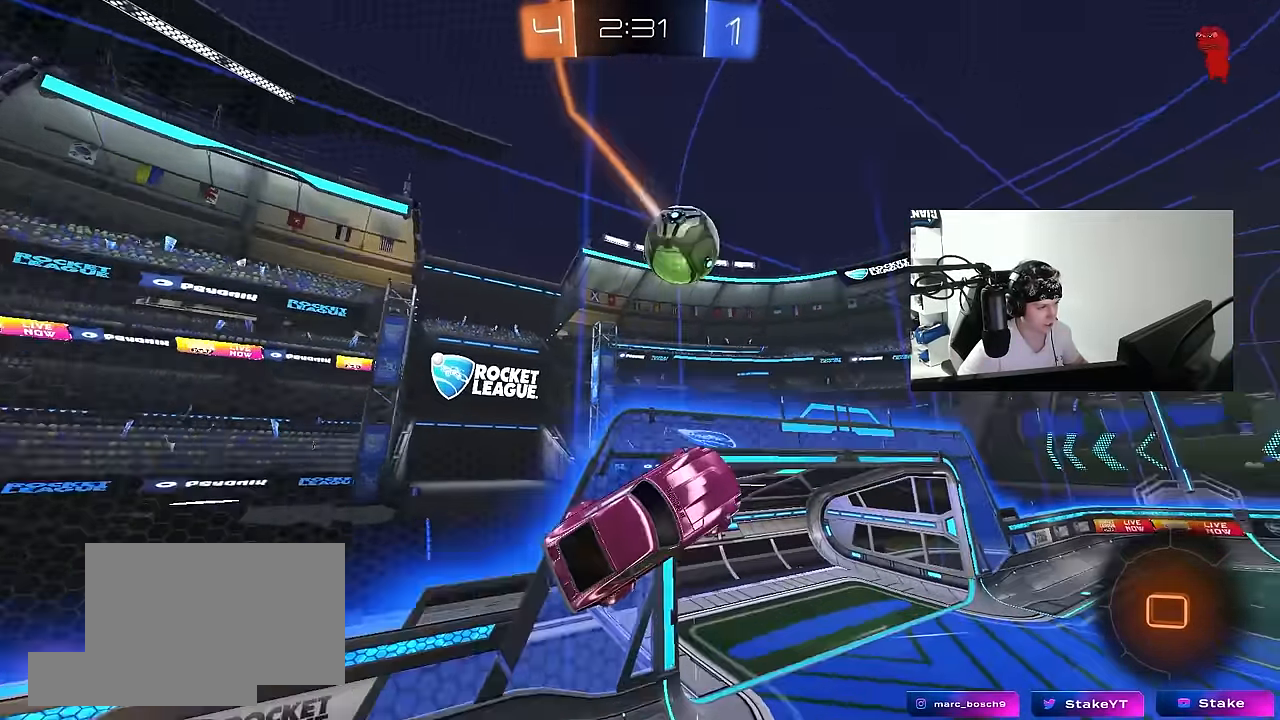
{"keys": ["d", "shift", "w"], "mouse": ["right"], "events": [[33, "shift", "down"], [133, "d", "up"], [133, "shift", "up"], [167, "a", "down"], [167, "w", "down"], [217, "a", "up"], [267, "a", "down"], [317, "shift", "down"], [400, "a", "up"], [400, "shift", "up"], [450, "d", "down"], [450, "mouse_right", "down"], [450, "shift", "down"]]}
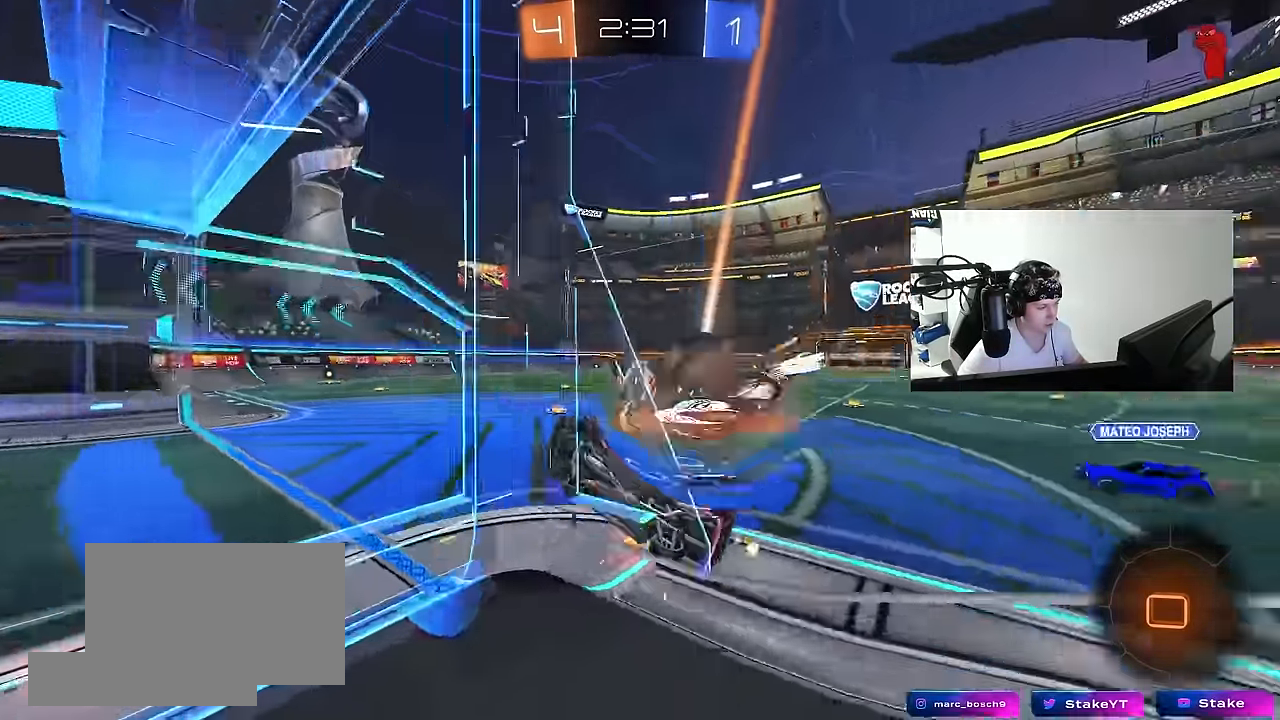
{"keys": ["d", "shift"], "mouse": [], "events": [[50, "mouse_right", "up"], [100, "mouse_right", "down"], [183, "s", "down"], [183, "w", "up"], [233, "mouse_right", "up"], [333, "s", "up"], [383, "d", "up"], [467, "d", "down"]]}
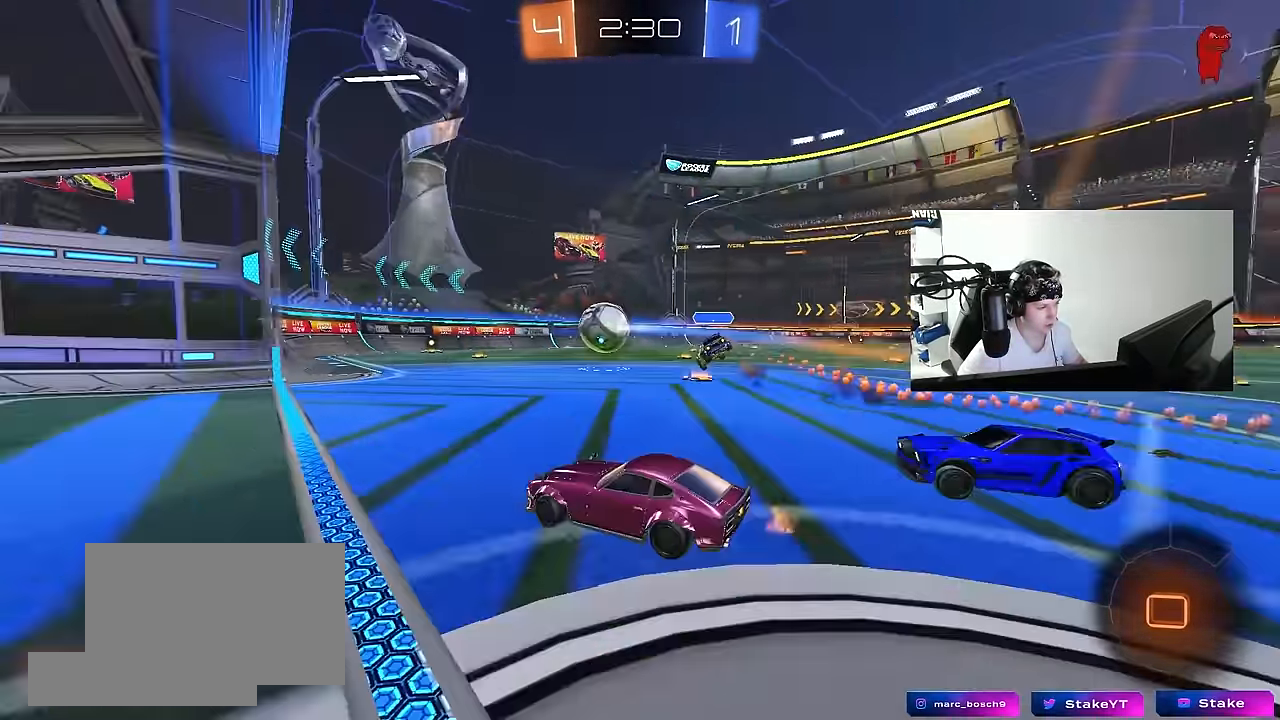
{"keys": ["d", "s", "shift"], "mouse": [], "events": [[17, "d", "up"], [17, "w", "down"], [67, "d", "down"], [67, "mouse_right", "down"], [250, "s", "down"], [250, "w", "up"], [383, "mouse_right", "up"]]}
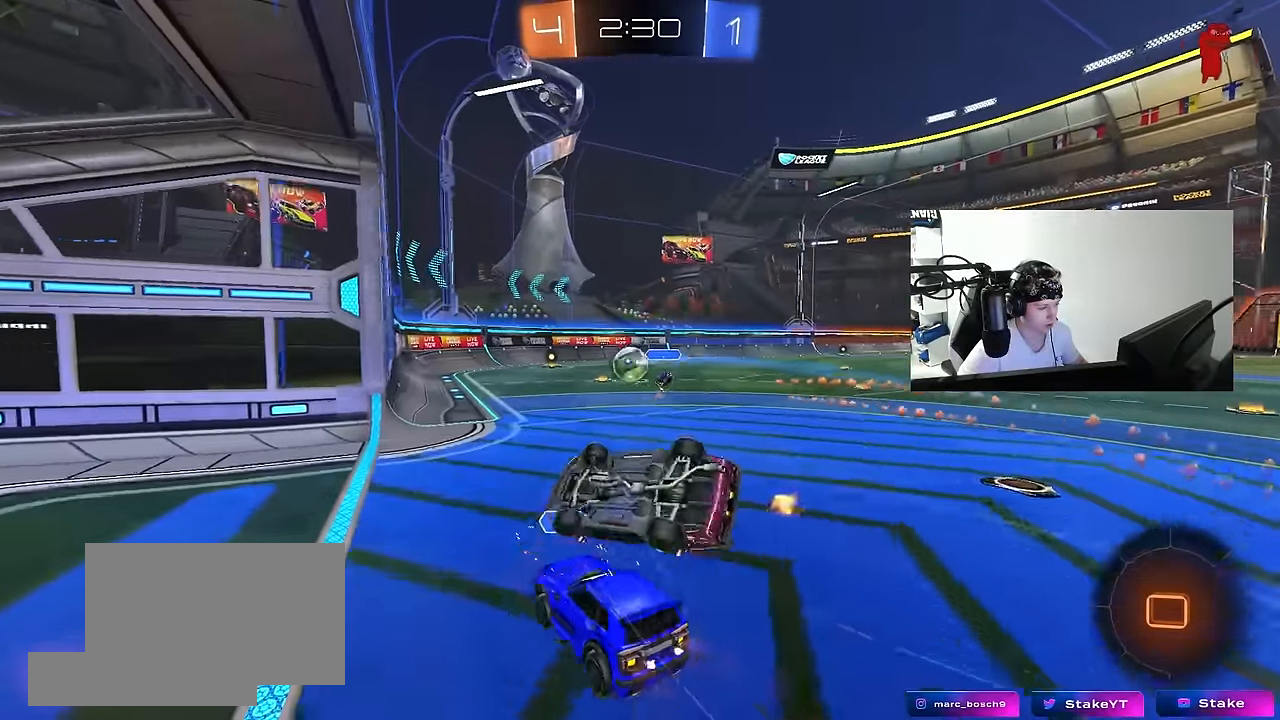
{"keys": [], "mouse": [], "events": [[83, "s", "up"], [267, "s", "down"], [400, "s", "up"], [450, "d", "up"], [500, "shift", "up"]]}
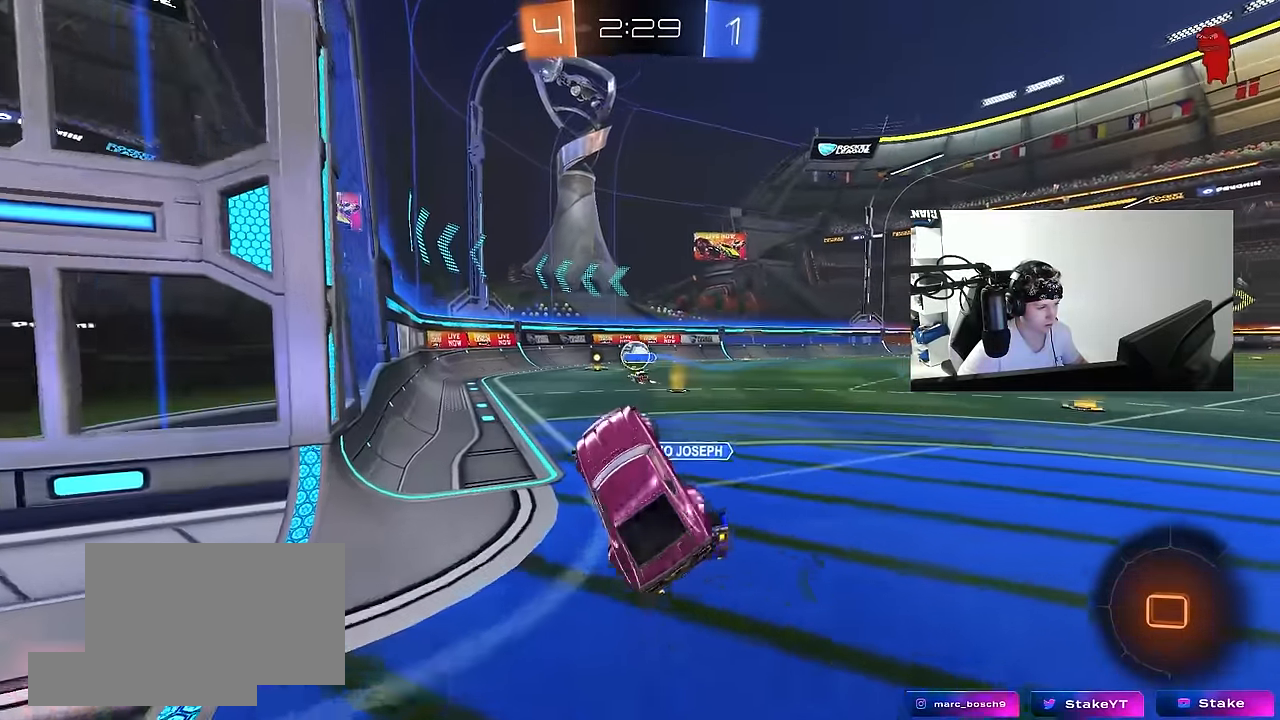
{"keys": ["w"], "mouse": [], "events": [[150, "w", "down"], [233, "d", "down"], [467, "d", "up"]]}
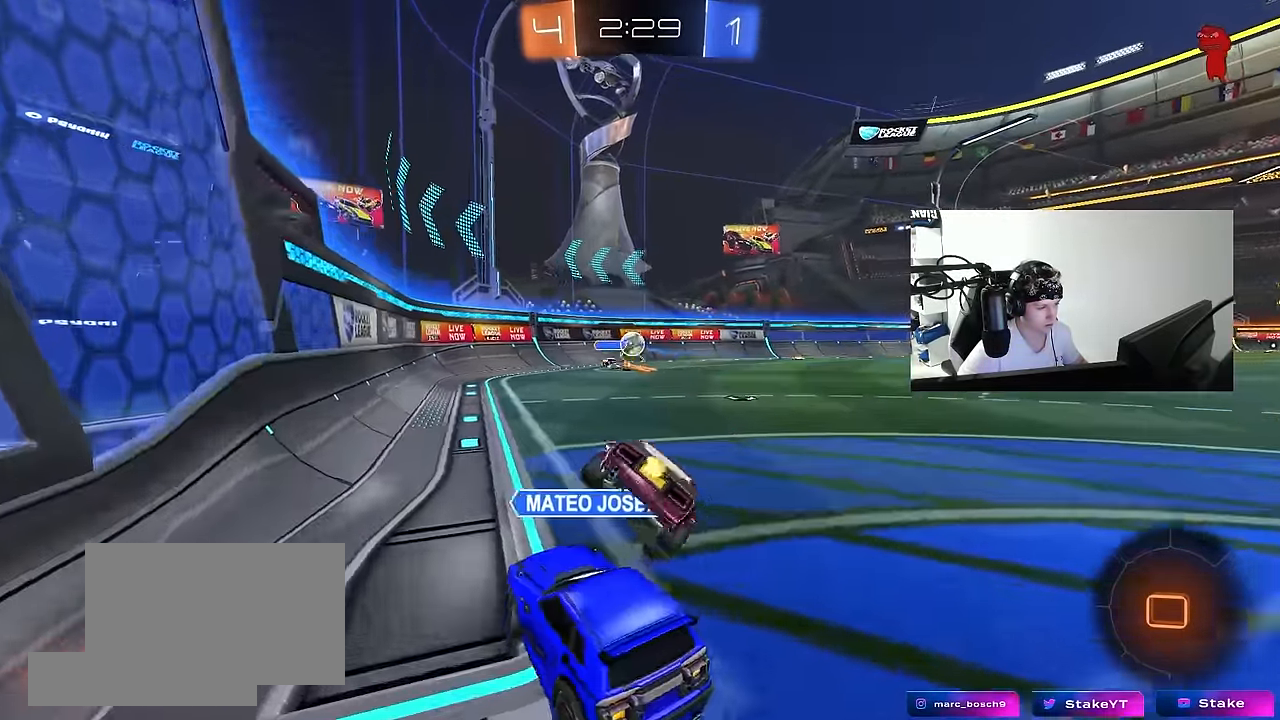
{"keys": ["d", "shift"], "mouse": [], "events": [[17, "a", "down"], [67, "w", "up"], [200, "s", "down"], [200, "shift", "down"], [433, "s", "up"], [483, "a", "up"], [483, "d", "down"]]}